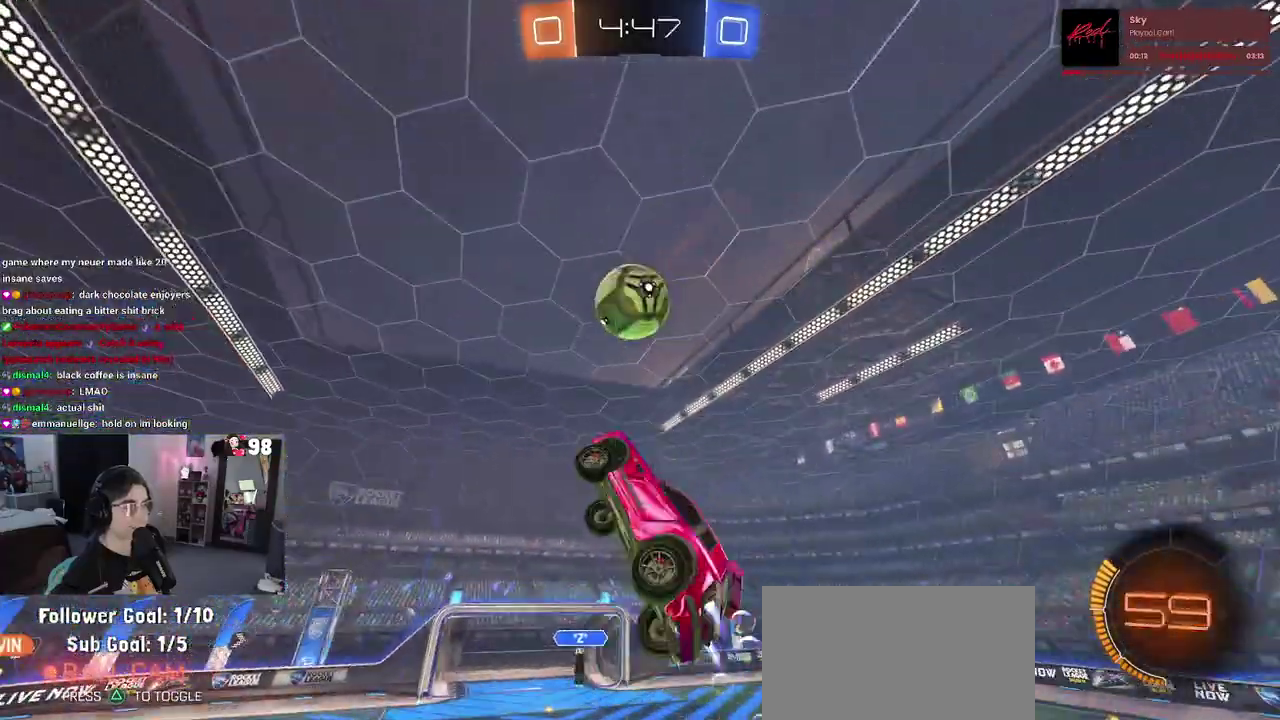
Gameplay with a controller (PlayStation layout); each line is a JSON object with the inputs held at the frame after it. "button_events" lists button changes between this image and that frame as [ms after this image, input, new state], when the widget could be followed in between (sticks are given only as held states). Not read: L1 L2 R1 TOUCHPAD.
{"buttons": ["R2"], "left_stick": "up", "right_stick": "center", "button_events": []}
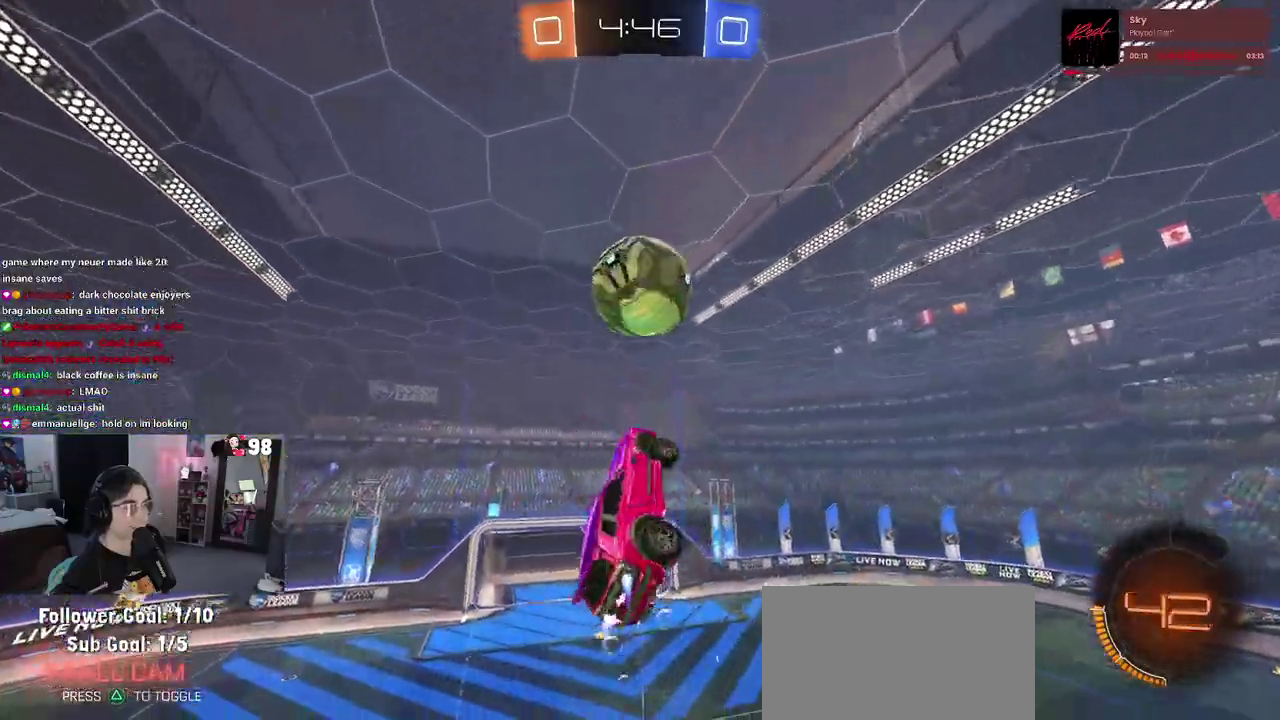
{"buttons": ["R2"], "left_stick": "down-right", "right_stick": "center", "button_events": []}
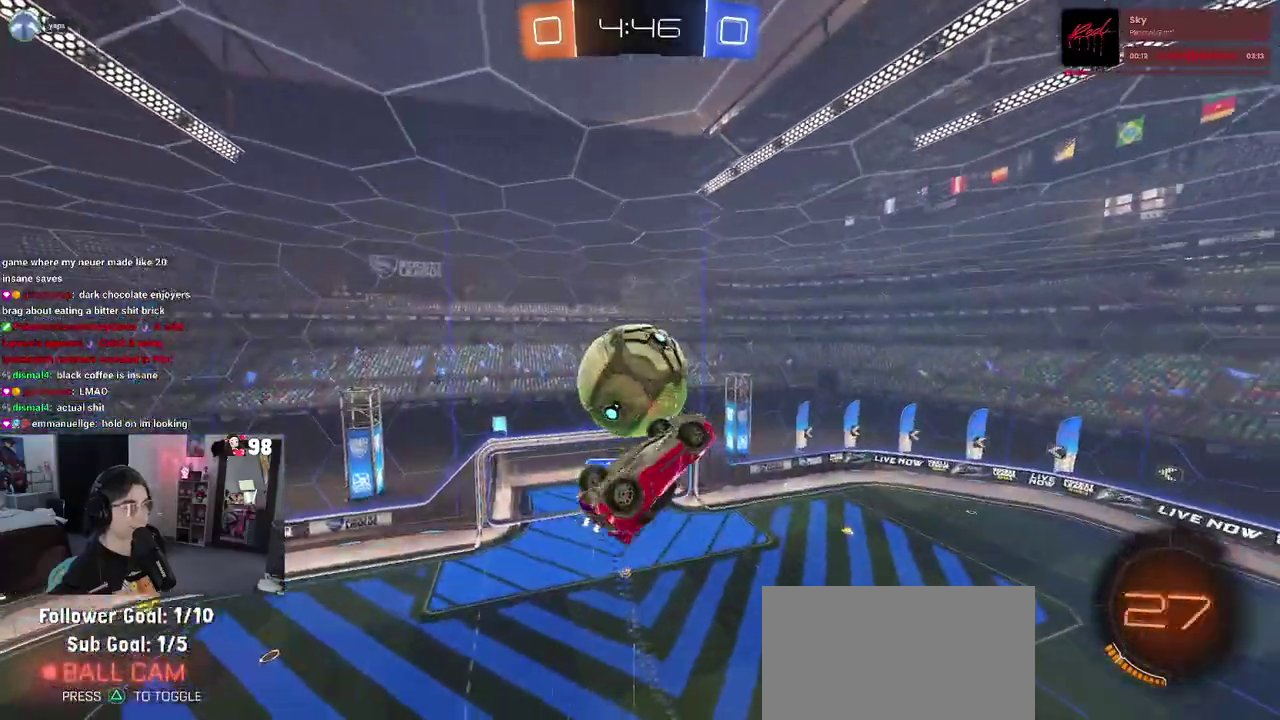
{"buttons": ["R2"], "left_stick": "center", "right_stick": "center", "button_events": []}
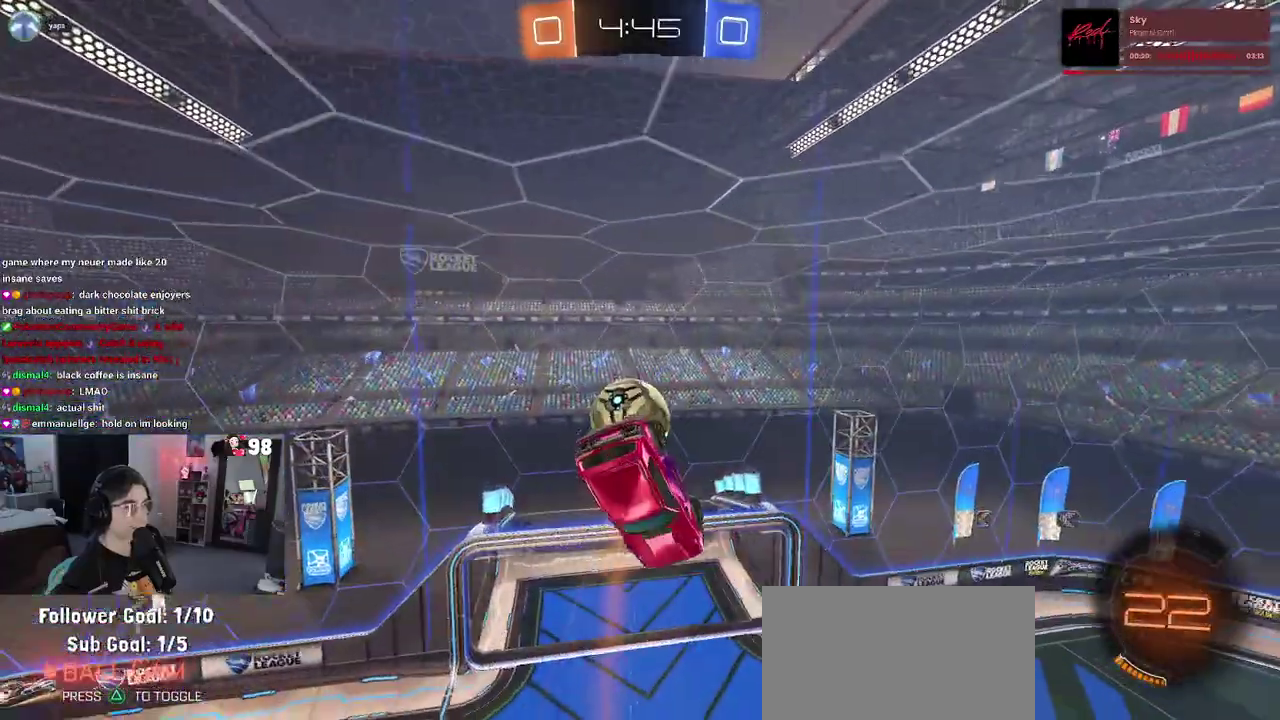
{"buttons": [], "left_stick": "center", "right_stick": "center", "button_events": [[367, "R2", "up"]]}
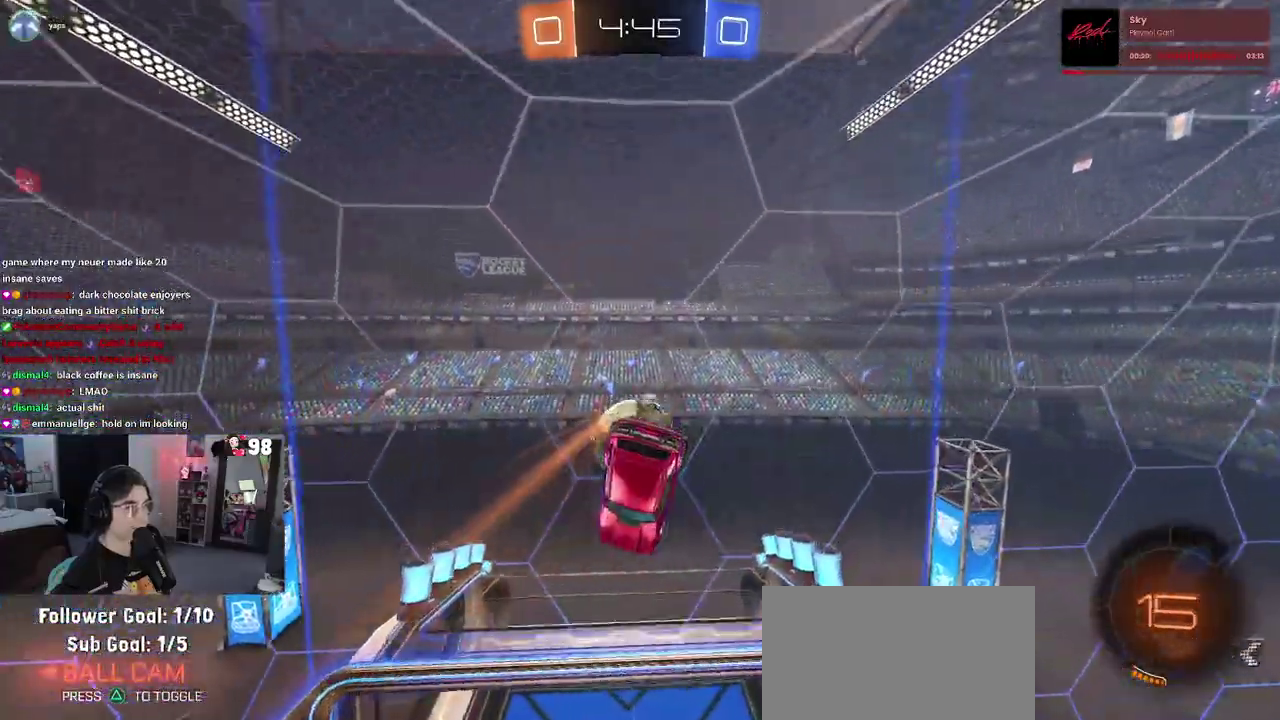
{"buttons": ["R2"], "left_stick": "center", "right_stick": "center", "button_events": [[483, "R2", "down"]]}
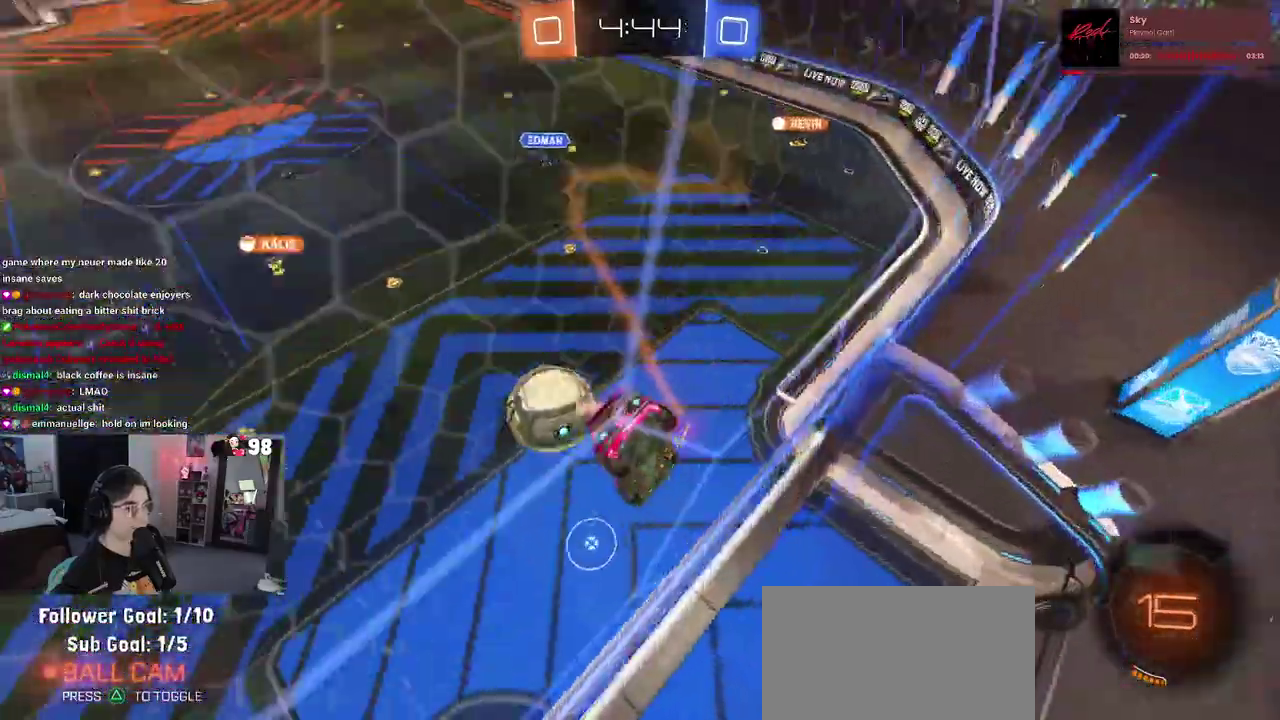
{"buttons": ["R2"], "left_stick": "left", "right_stick": "center", "button_events": []}
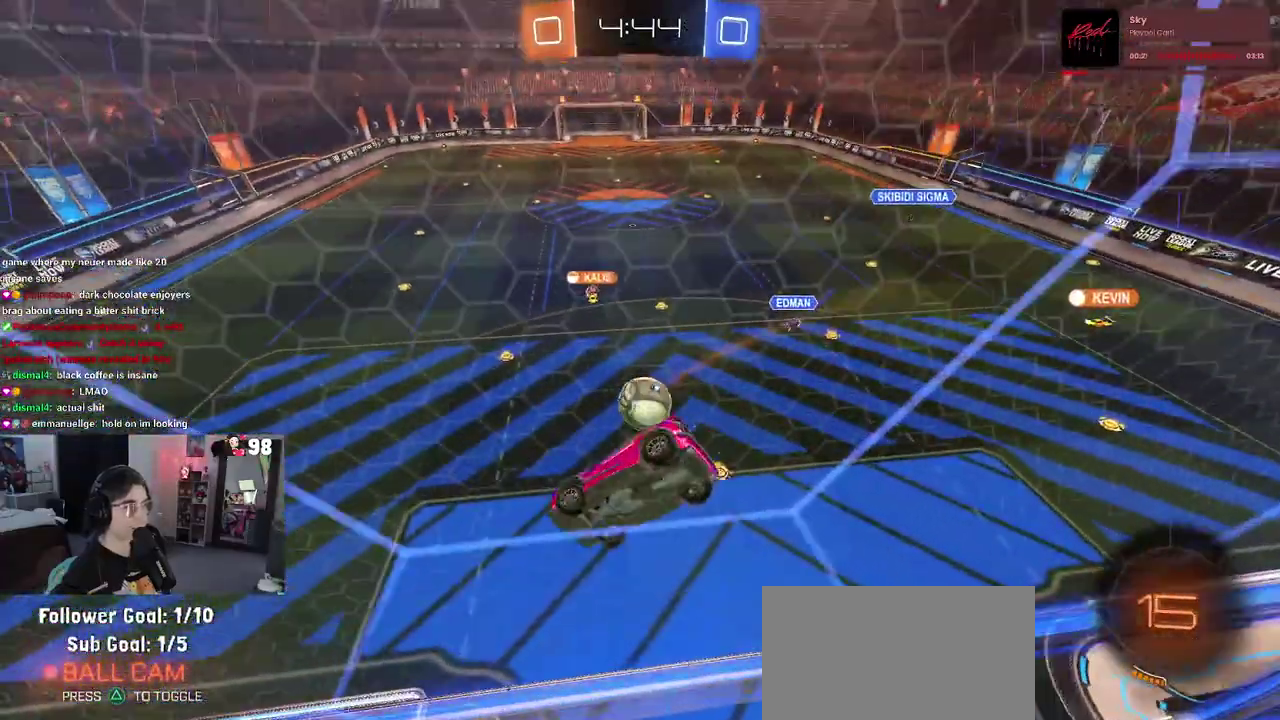
{"buttons": ["R2"], "left_stick": "center", "right_stick": "center", "button_events": [[117, "CROSS", "down"], [217, "SQUARE", "down"], [250, "CROSS", "up"], [483, "SQUARE", "up"]]}
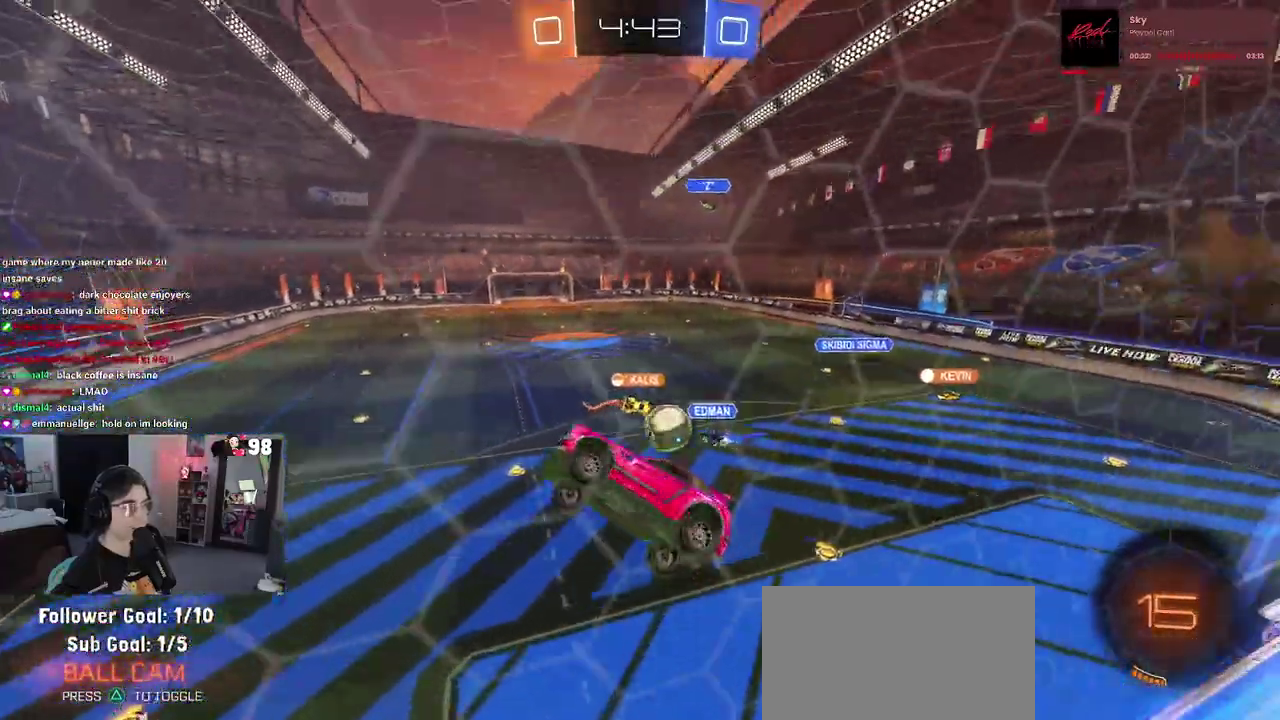
{"buttons": ["R2"], "left_stick": "center", "right_stick": "center", "button_events": []}
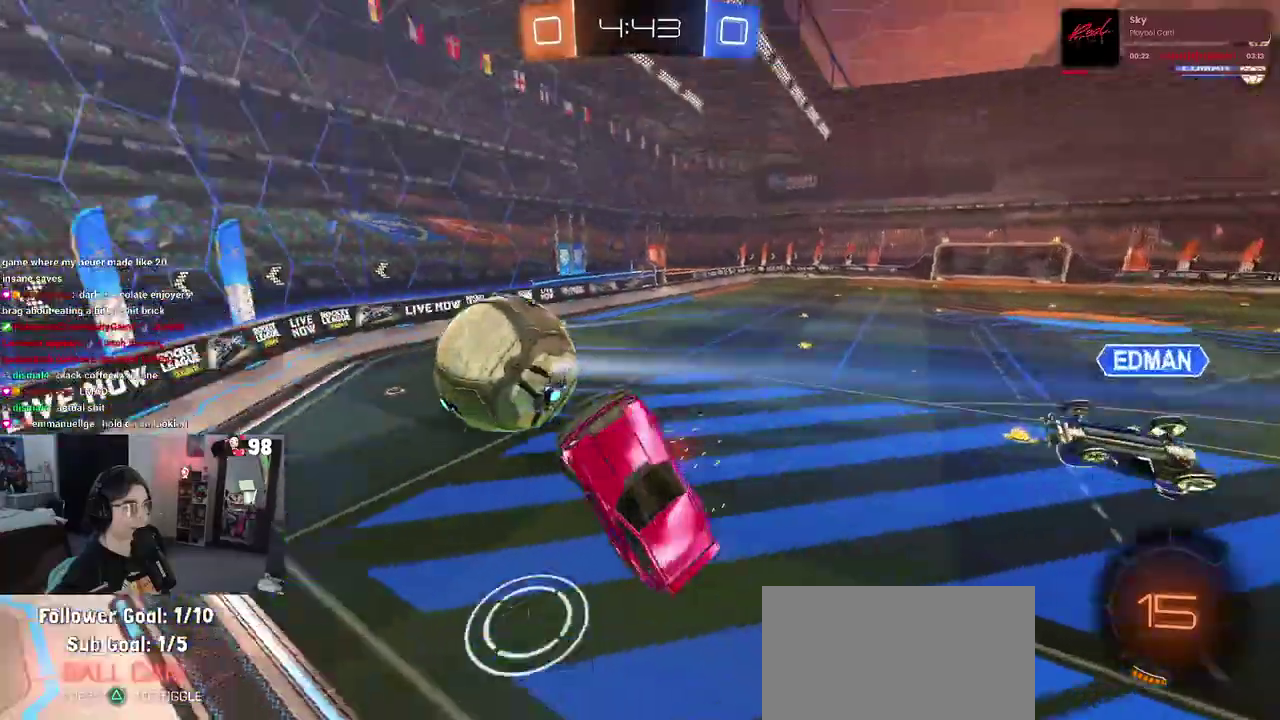
{"buttons": ["CROSS", "R2"], "left_stick": "up-right", "right_stick": "center", "button_events": [[233, "SQUARE", "down"], [450, "CROSS", "down"], [500, "SQUARE", "up"]]}